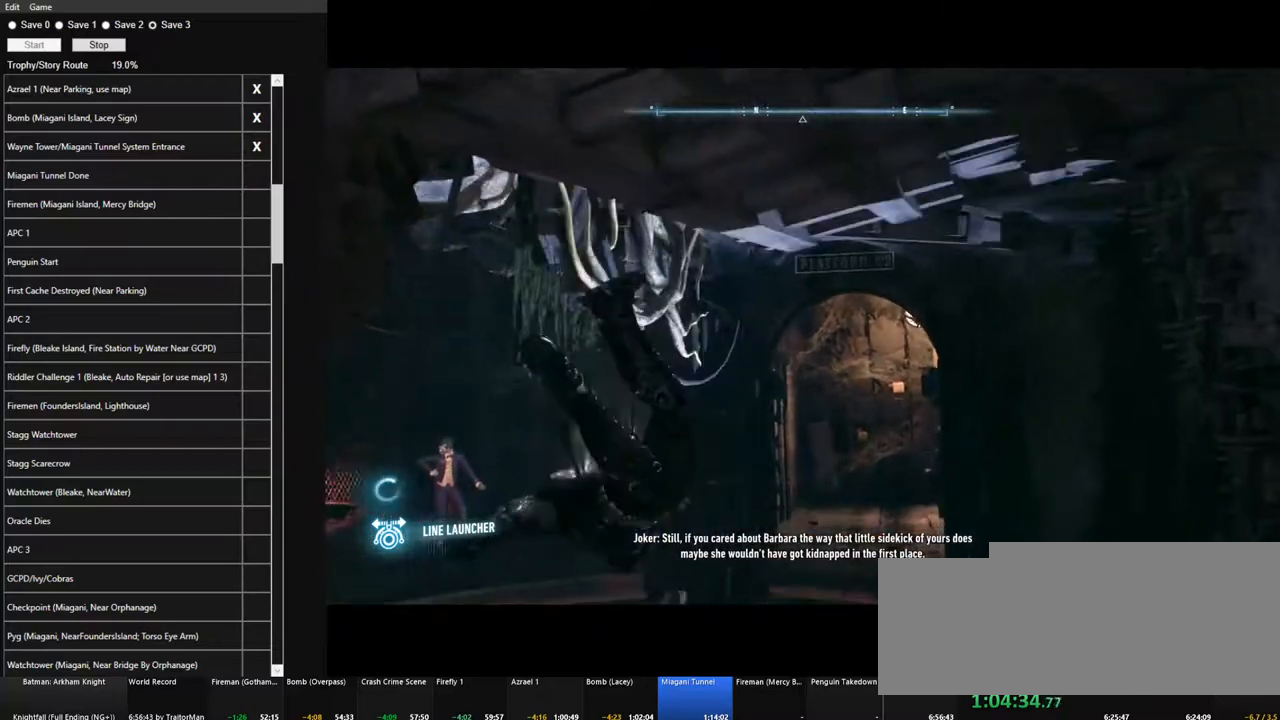
Gameplay with keyboard and mouse; each line is a JSON object with the keys and mouse buttons held at the frame after it. "events" lists presses ("down") and releases ("up") of "1", "2", "3", "4", "5", "a", "alt", "c", "caps_lock", "ctrl", "d", "e", "f", "g", "q", "r", "s", "shift", "space", "t", "tab", "v", "w", "x", "z", "mouse_left", "mouse_wheel" and "mouse_right" between this image and that frame as [ms after this image, input, new state], when the widget could be followed in between. "mouse_left", "mouse_wheel", "mouse_right" = the "left", "wheel", "right" buttons of the "mouse" list. No other keys are recorded. "wheel" means that the mouse wheel is clicked or scrolled. "mouse_move" is the direction in which the mouse moves at that frame (one of eight, or "still"), when it could be read.
{"keys": [], "mouse": [], "mouse_move": "still", "events": []}
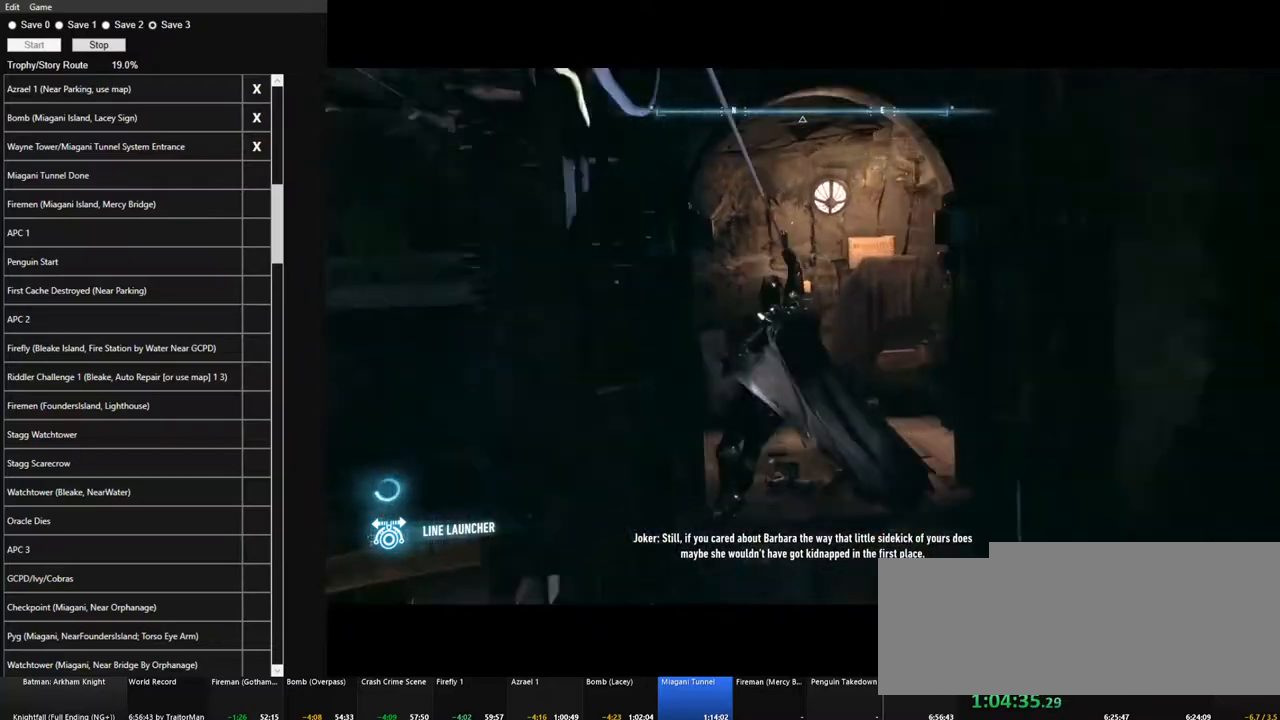
{"keys": ["space", "w"], "mouse": [], "mouse_move": "right", "events": [[450, "w", "down"], [500, "space", "down"]]}
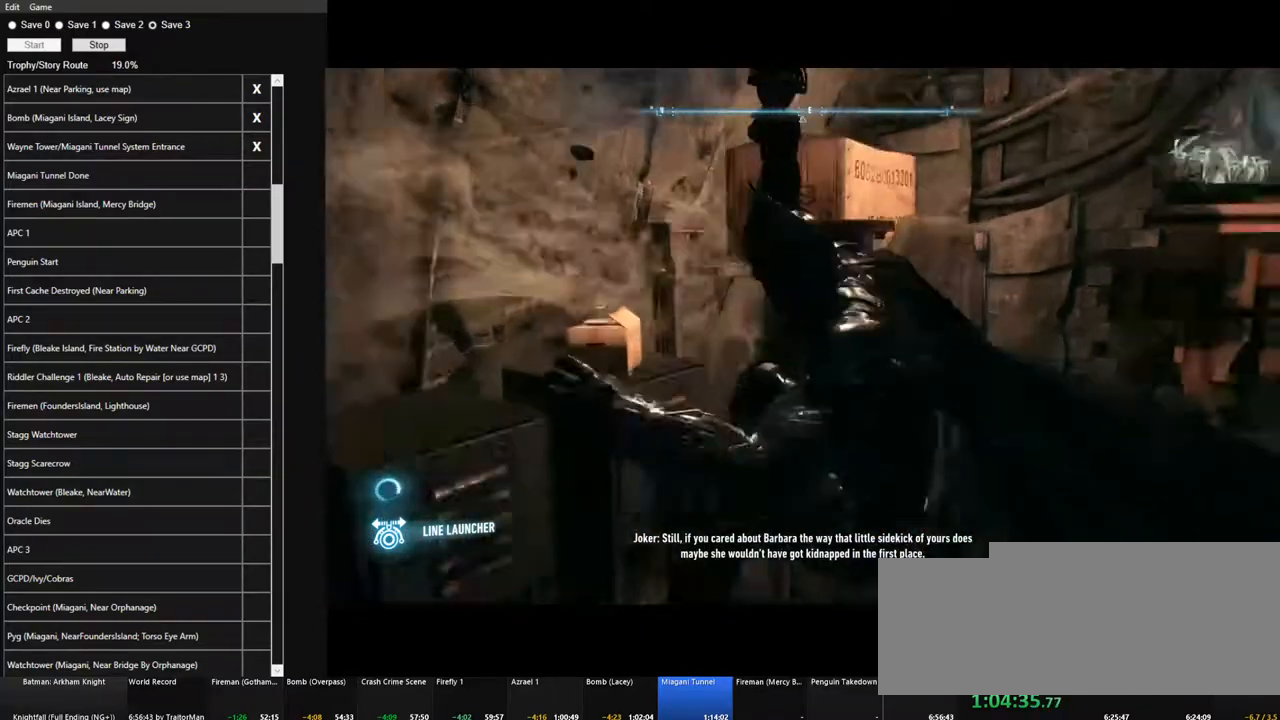
{"keys": ["space", "w"], "mouse": [], "mouse_move": "still", "events": []}
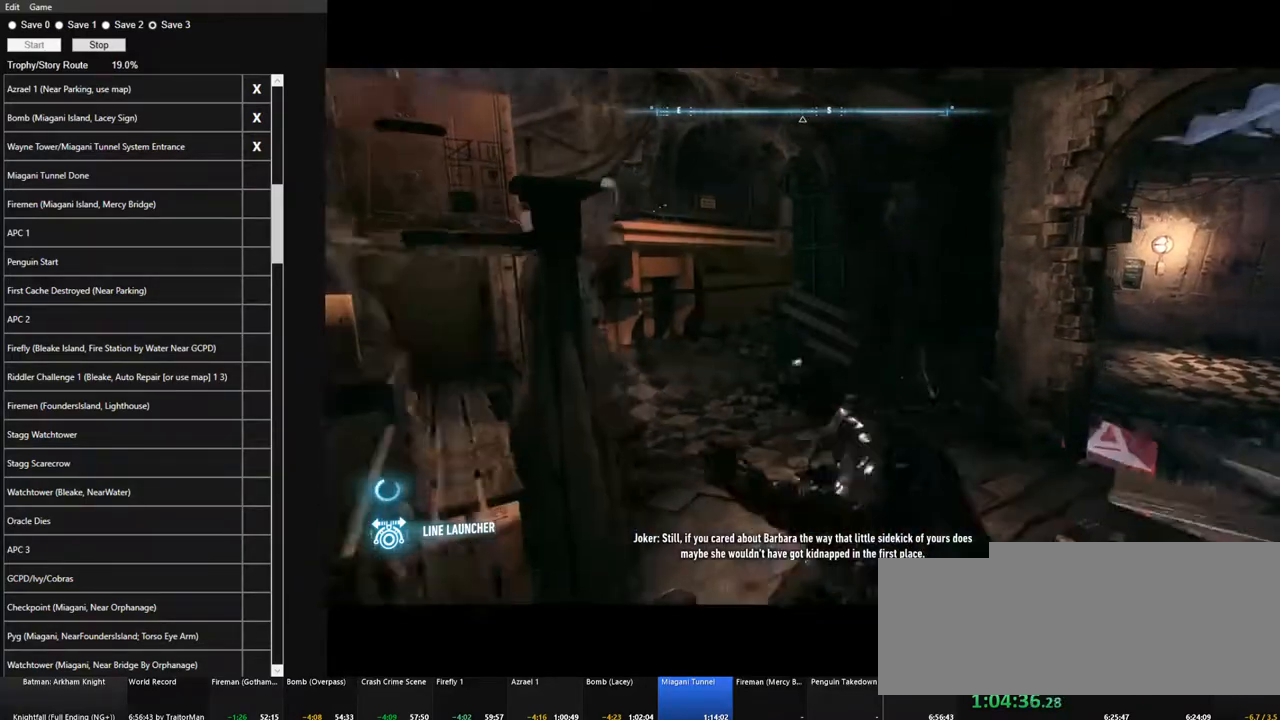
{"keys": ["space", "w"], "mouse": [], "mouse_move": "still", "events": []}
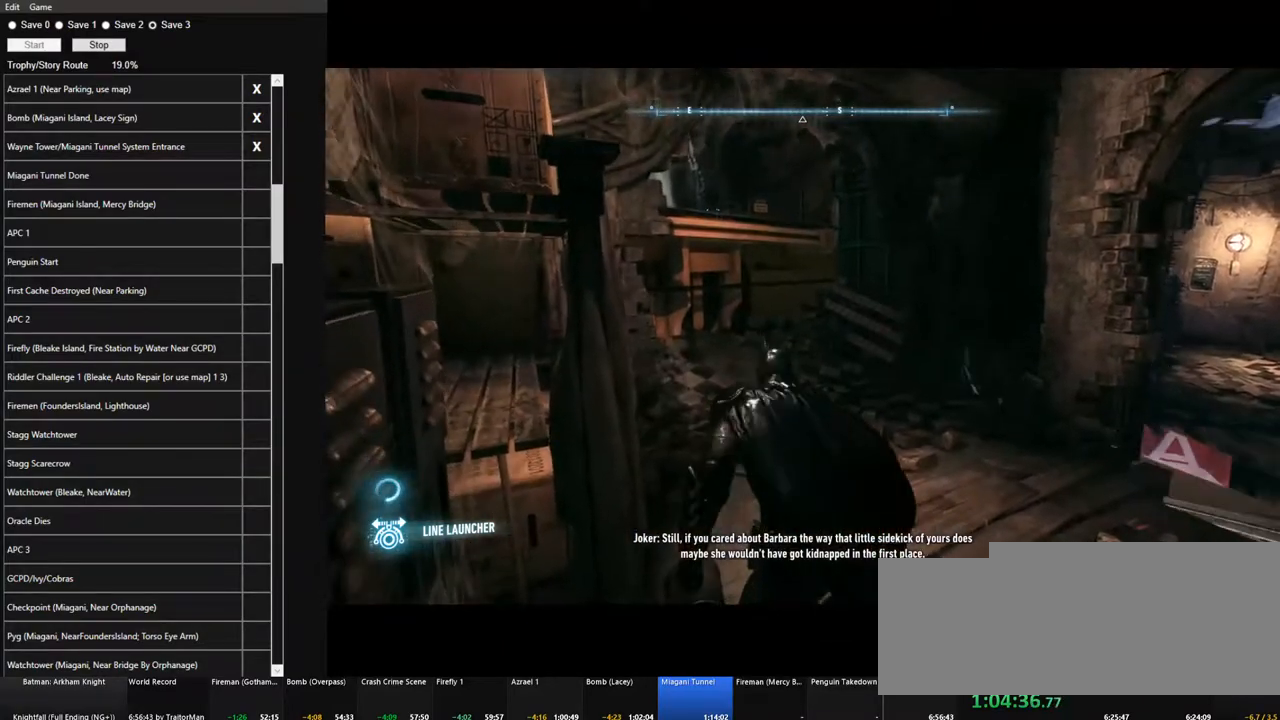
{"keys": ["space", "w"], "mouse": [], "mouse_move": "still", "events": []}
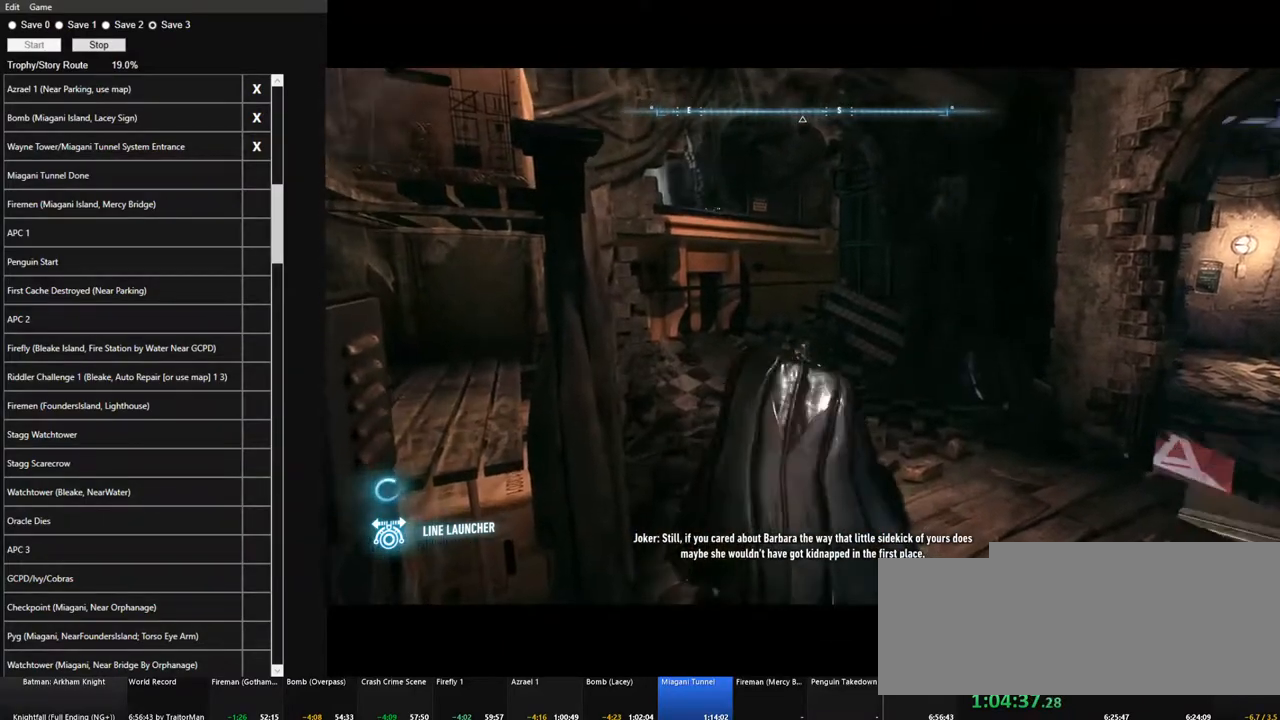
{"keys": ["space", "w"], "mouse": [], "mouse_move": "still", "events": []}
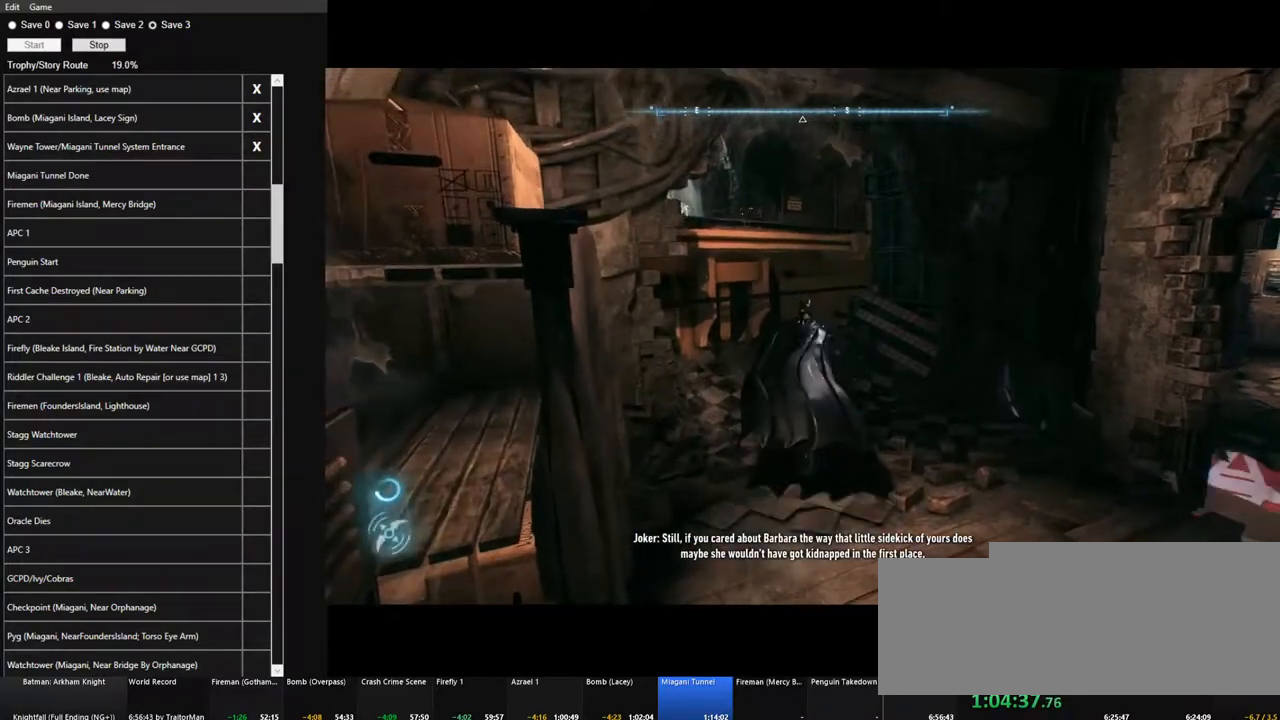
{"keys": ["space", "w"], "mouse": [], "mouse_move": "still", "events": []}
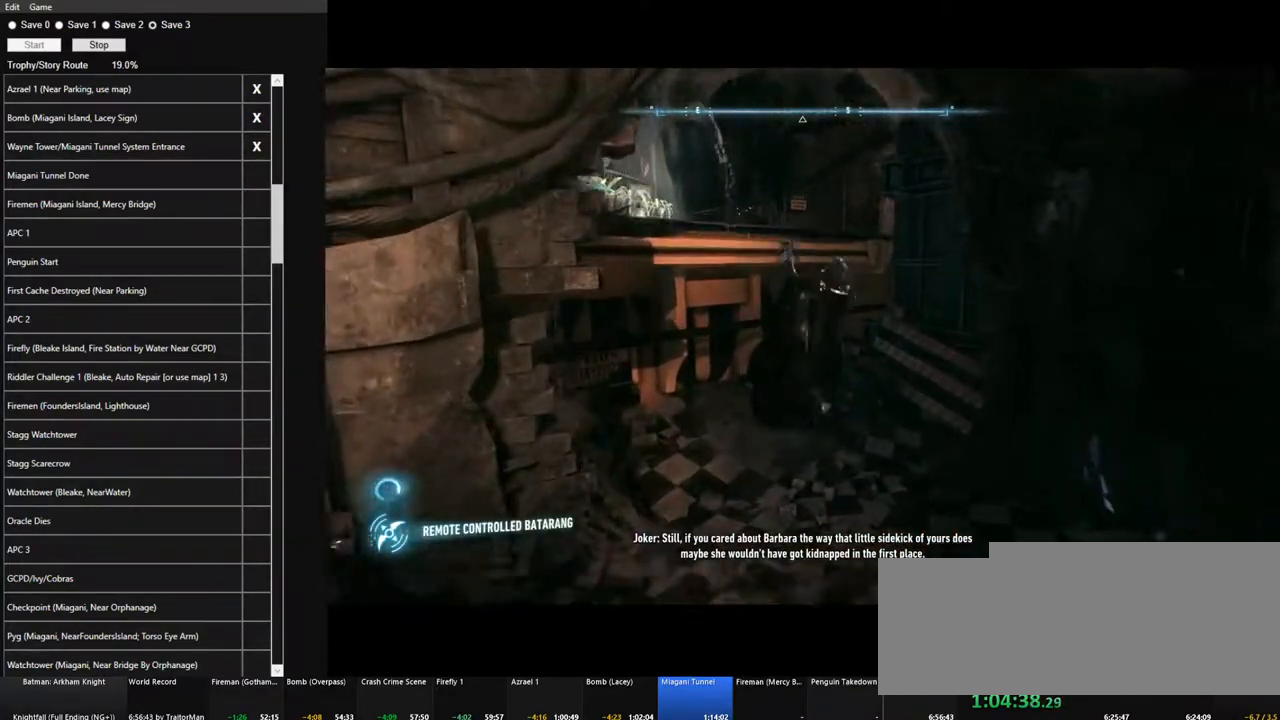
{"keys": ["space", "w"], "mouse": [], "mouse_move": "still", "events": []}
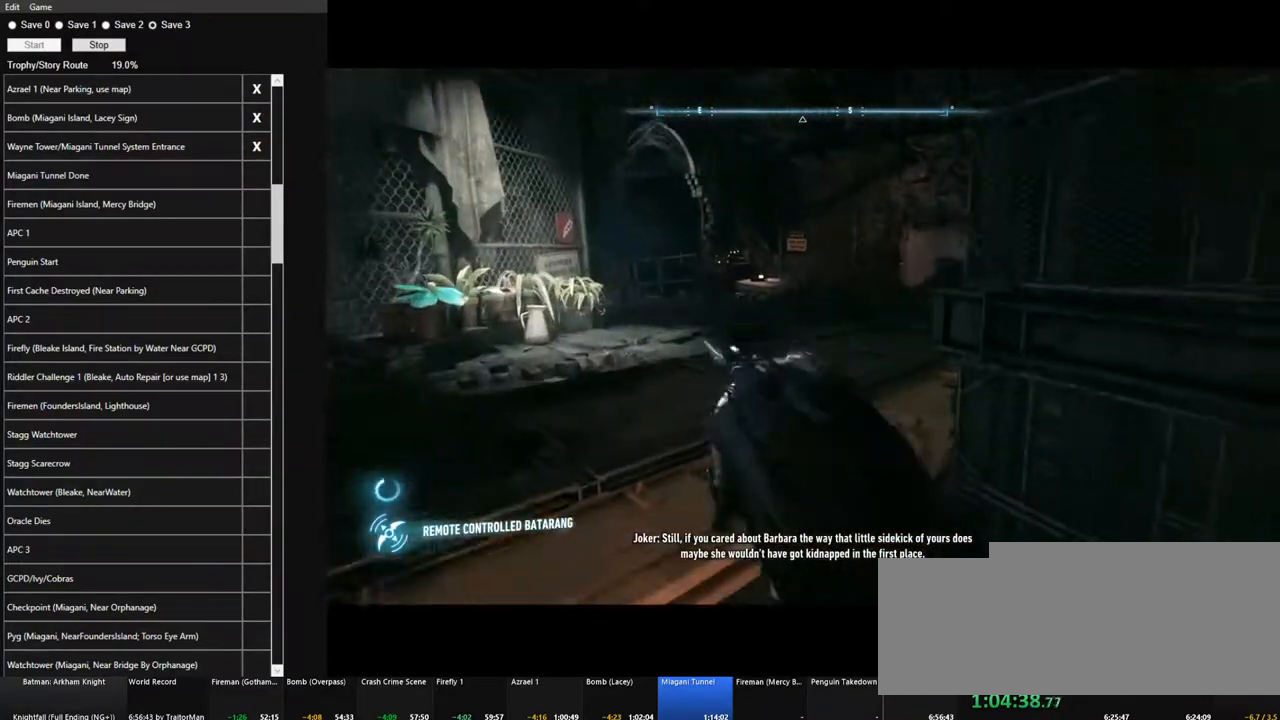
{"keys": ["space", "w"], "mouse": [], "mouse_move": "still", "events": []}
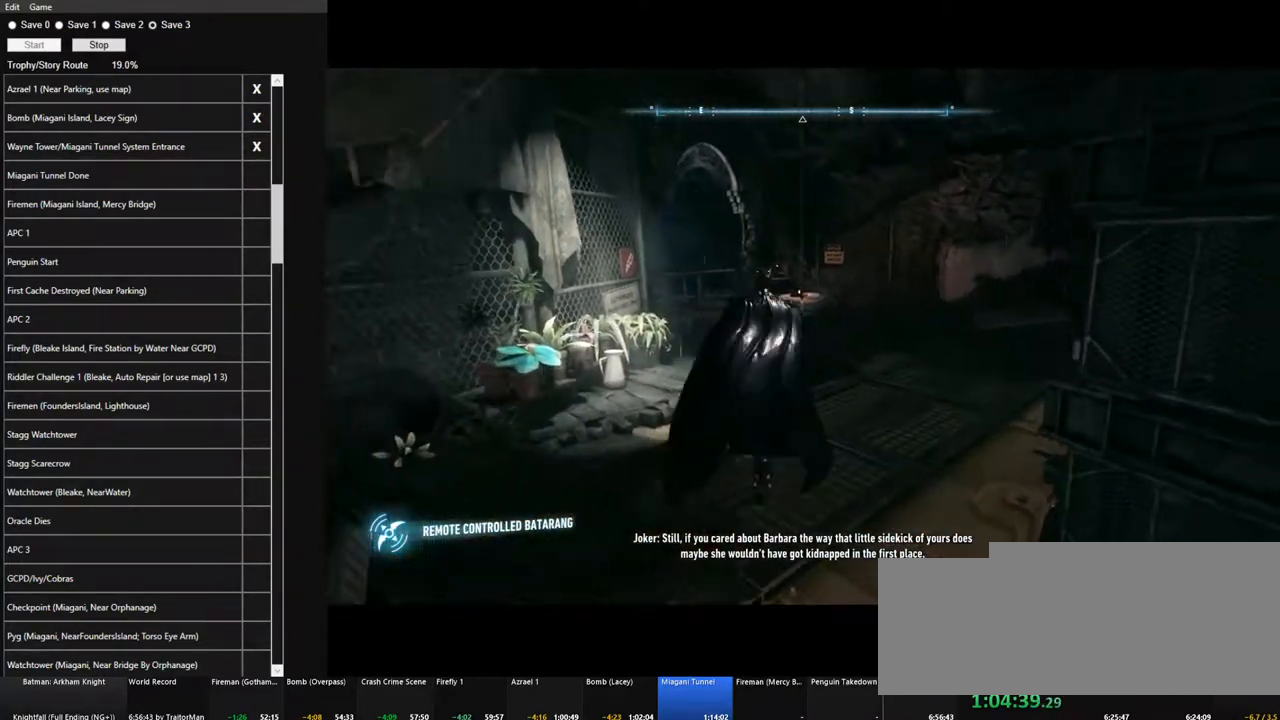
{"keys": ["space", "w"], "mouse": [], "mouse_move": "still", "events": []}
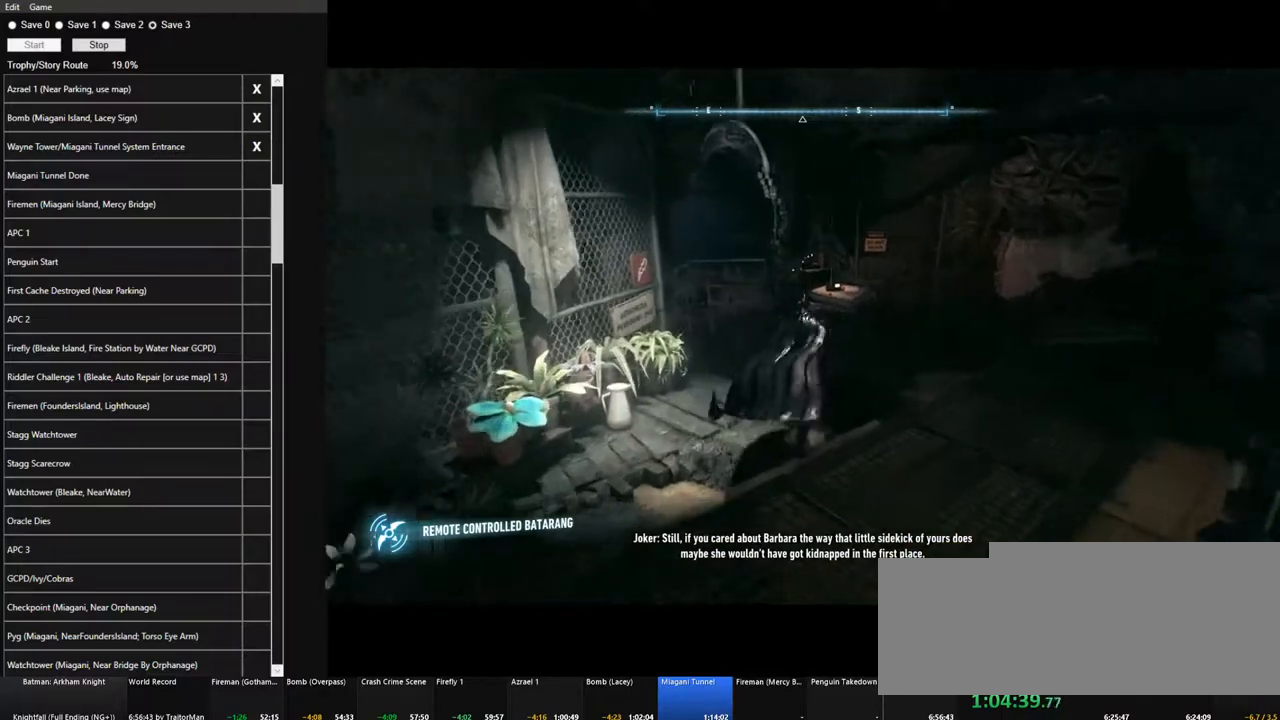
{"keys": ["space", "w"], "mouse": [], "mouse_move": "left", "events": []}
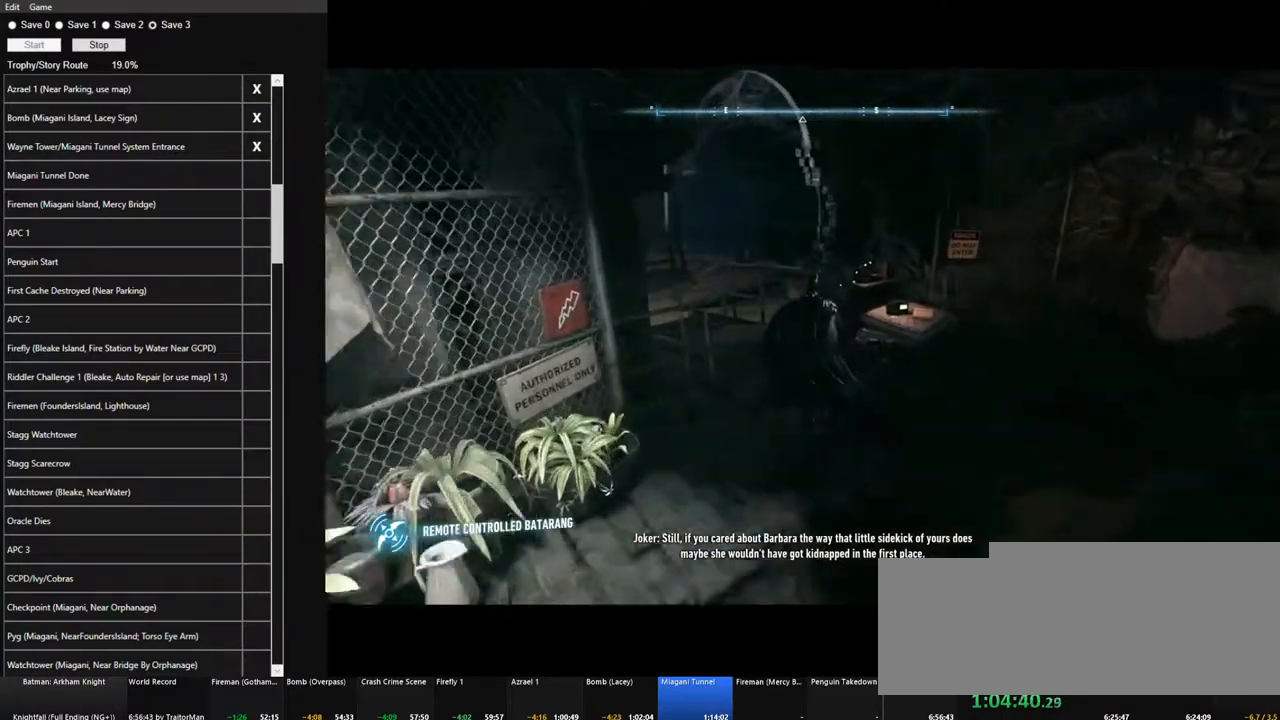
{"keys": [], "mouse": ["right"], "events": [[284, "mouse_right", "down"], [284, "space", "up"], [384, "w", "up"]]}
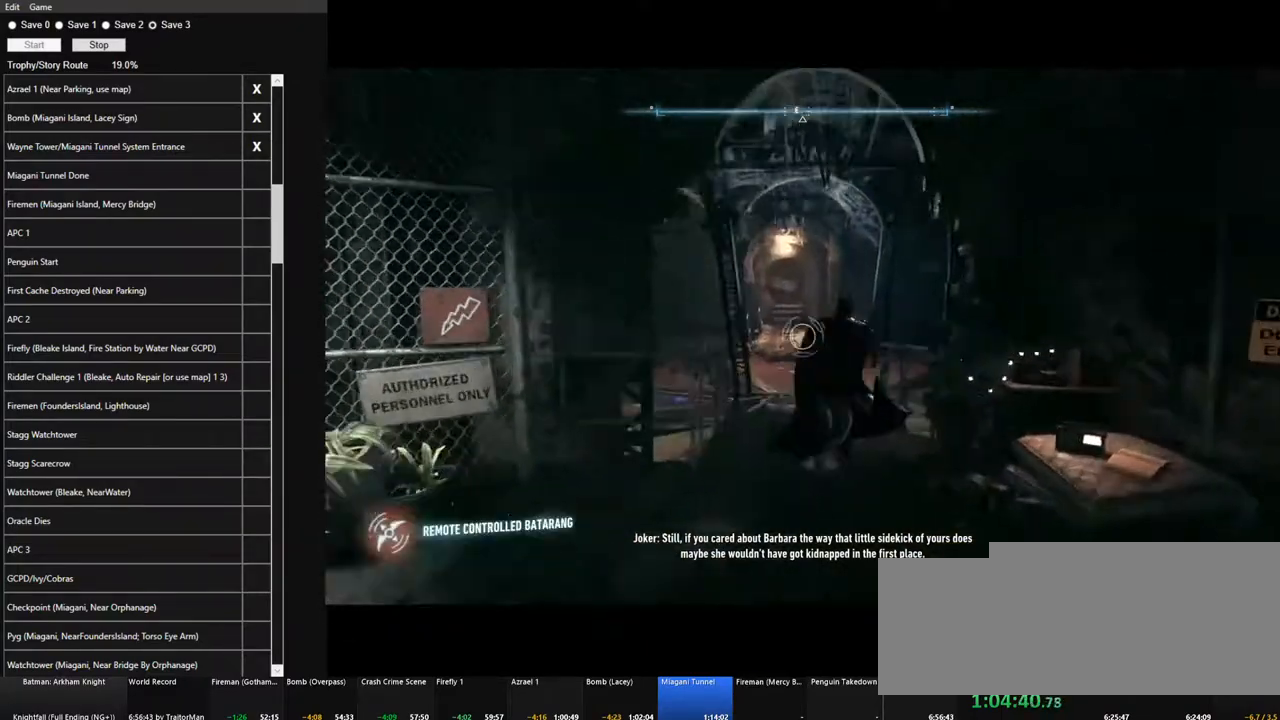
{"keys": [], "mouse": [], "mouse_move": "still", "events": [[117, "mouse_left", "down"], [250, "mouse_left", "up"], [250, "mouse_right", "up"]]}
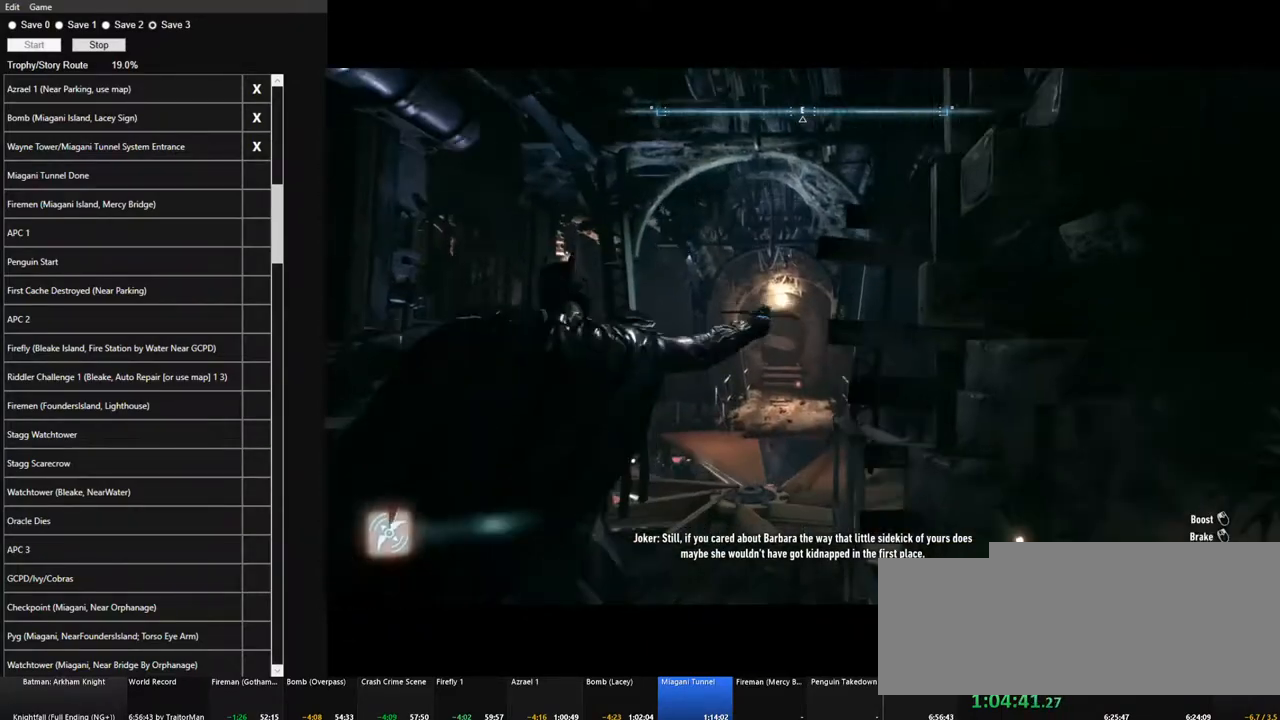
{"keys": [], "mouse": ["left"], "mouse_move": "up", "events": [[450, "mouse_left", "down"]]}
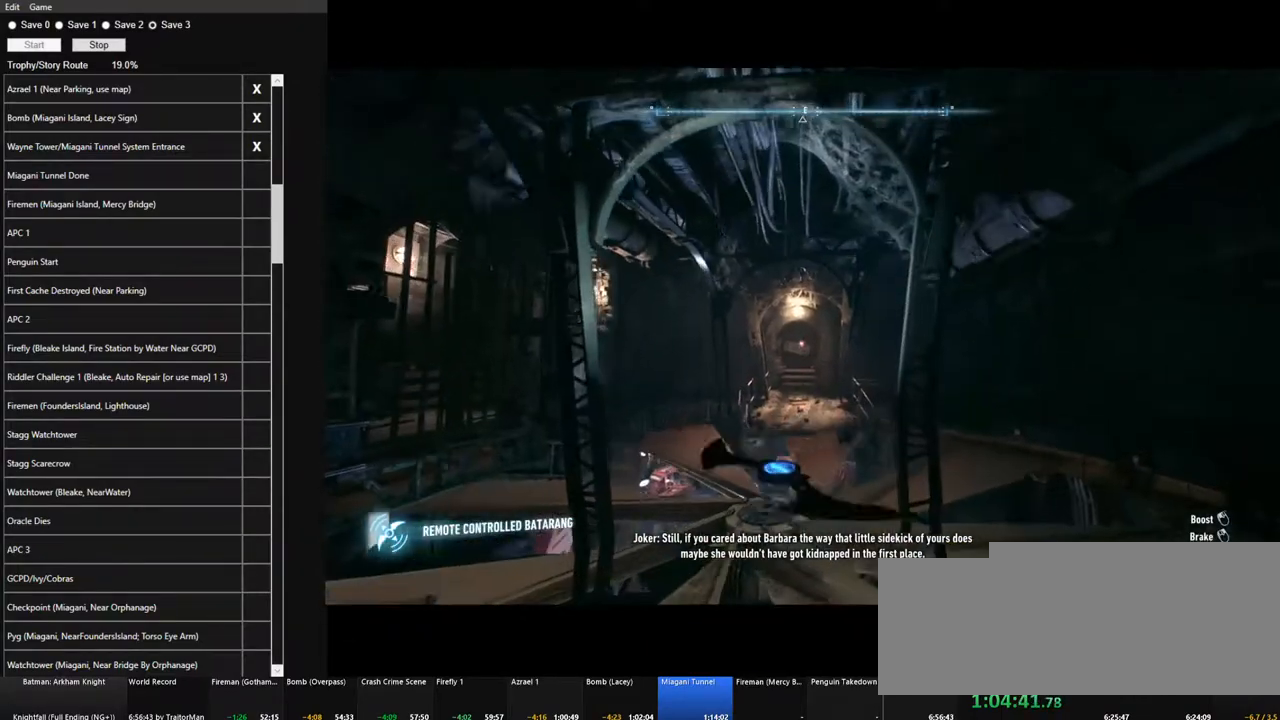
{"keys": [], "mouse": ["left"], "mouse_move": "left", "events": []}
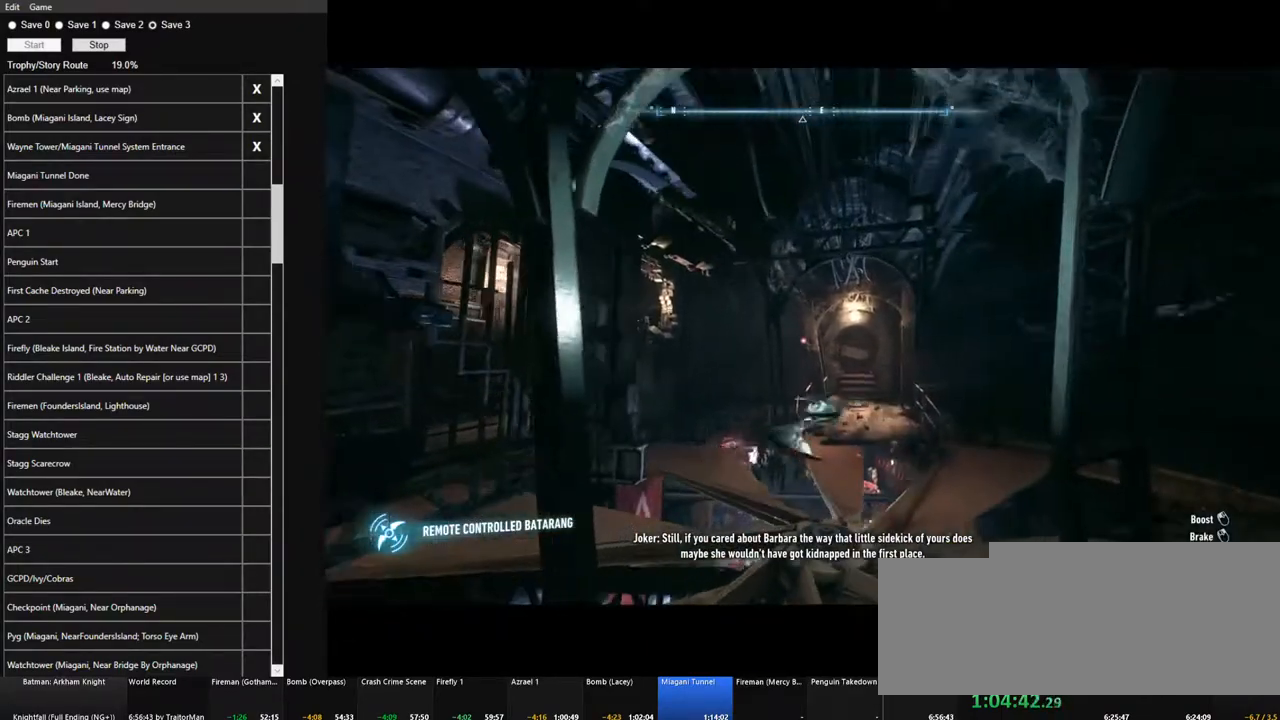
{"keys": [], "mouse": ["left"], "mouse_move": "left", "events": []}
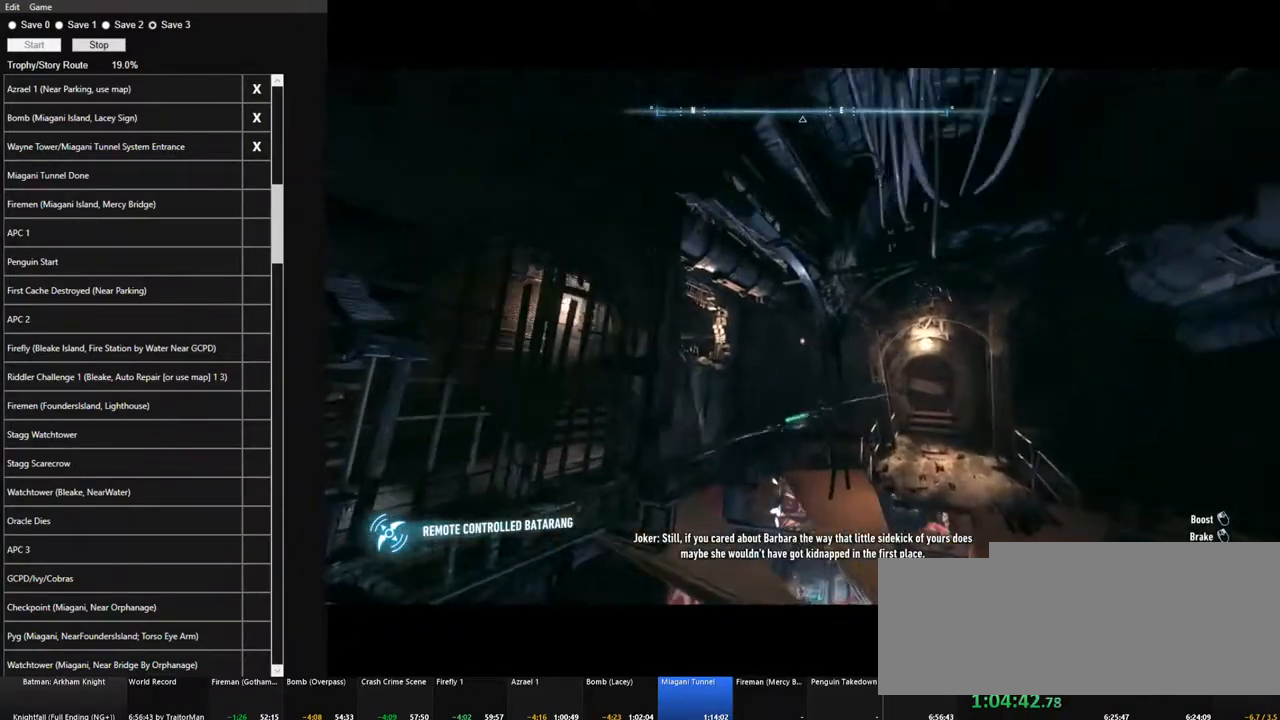
{"keys": [], "mouse": ["left"], "mouse_move": "left", "events": []}
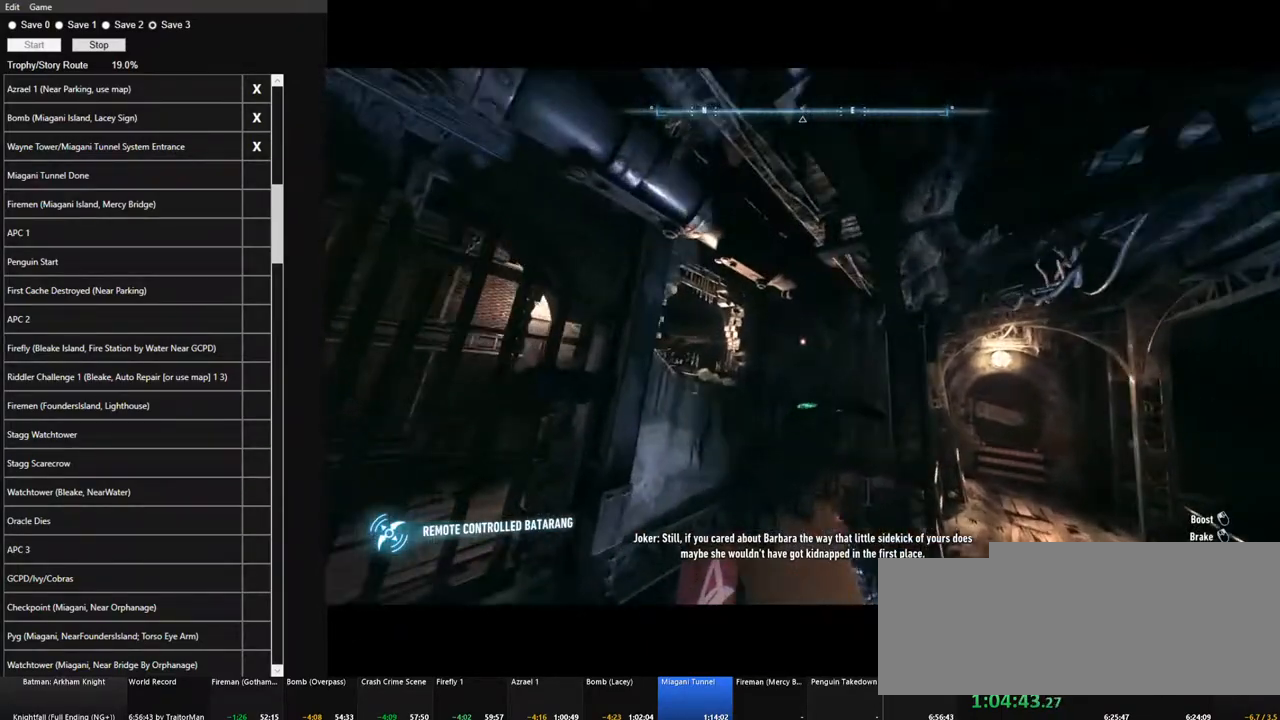
{"keys": [], "mouse": ["left"], "mouse_move": "left", "events": []}
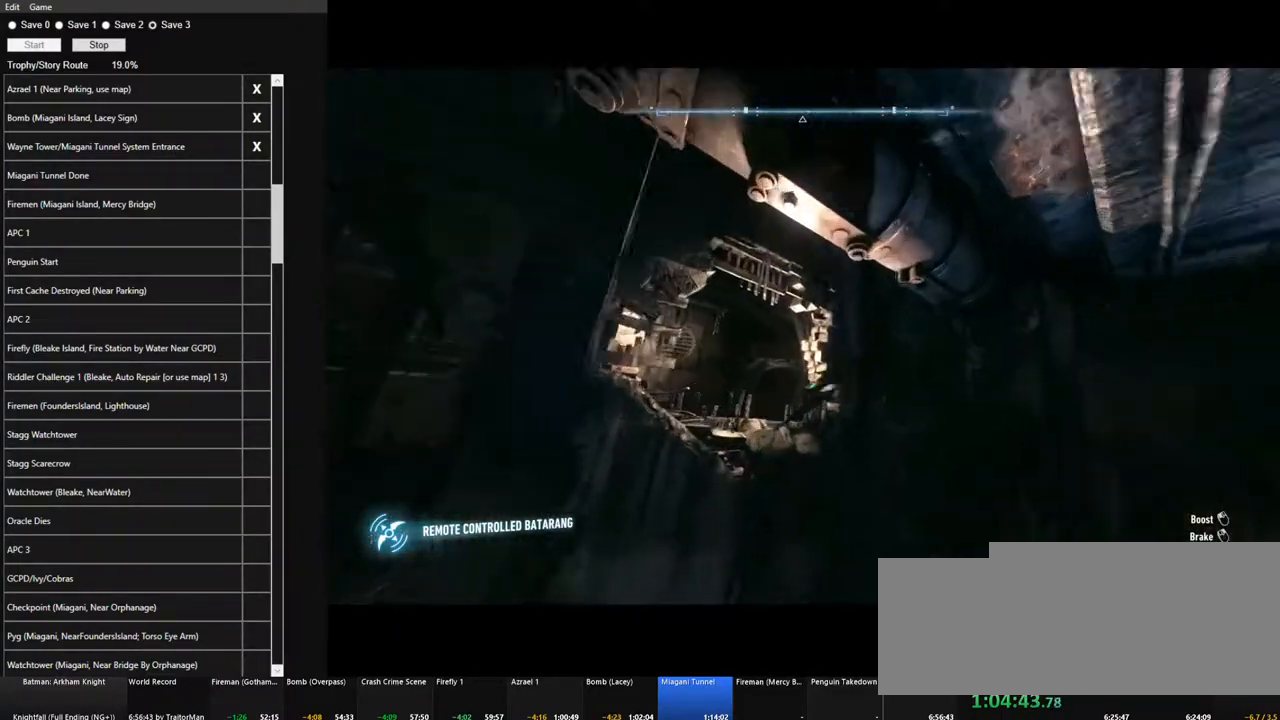
{"keys": [], "mouse": [], "mouse_move": "down-left", "events": [[200, "mouse_left", "up"]]}
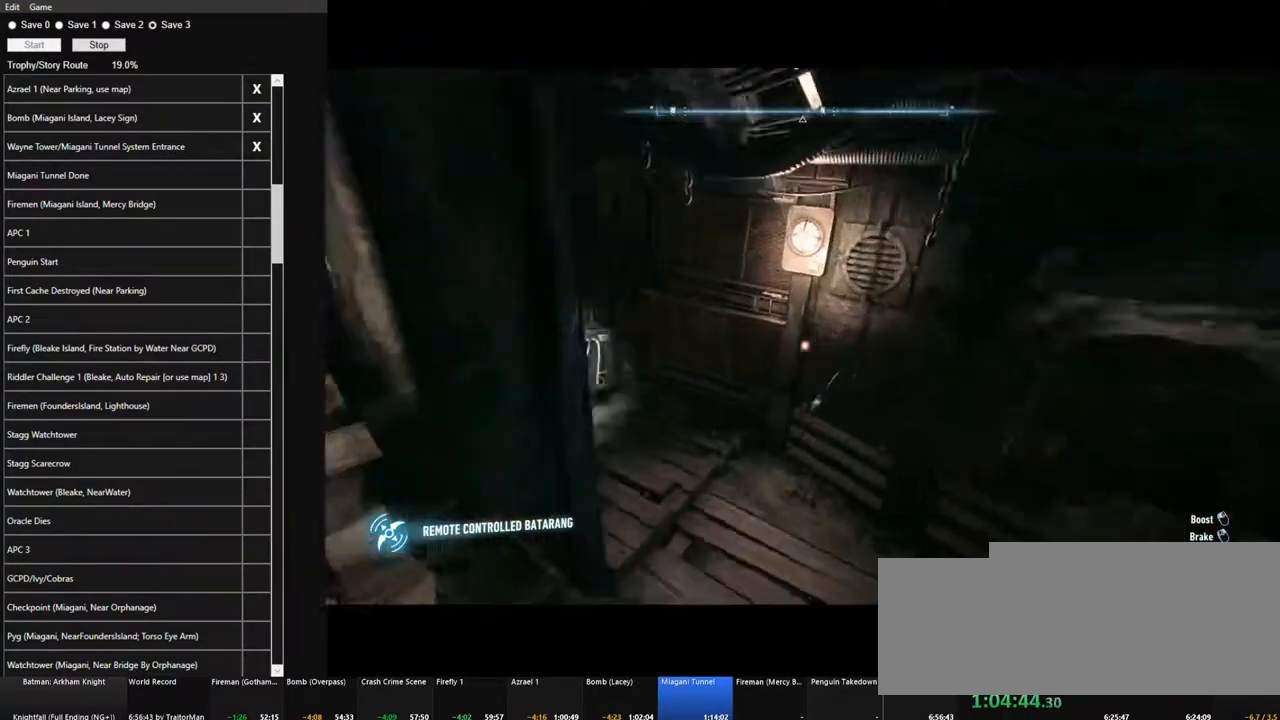
{"keys": [], "mouse": [], "mouse_move": "left", "events": []}
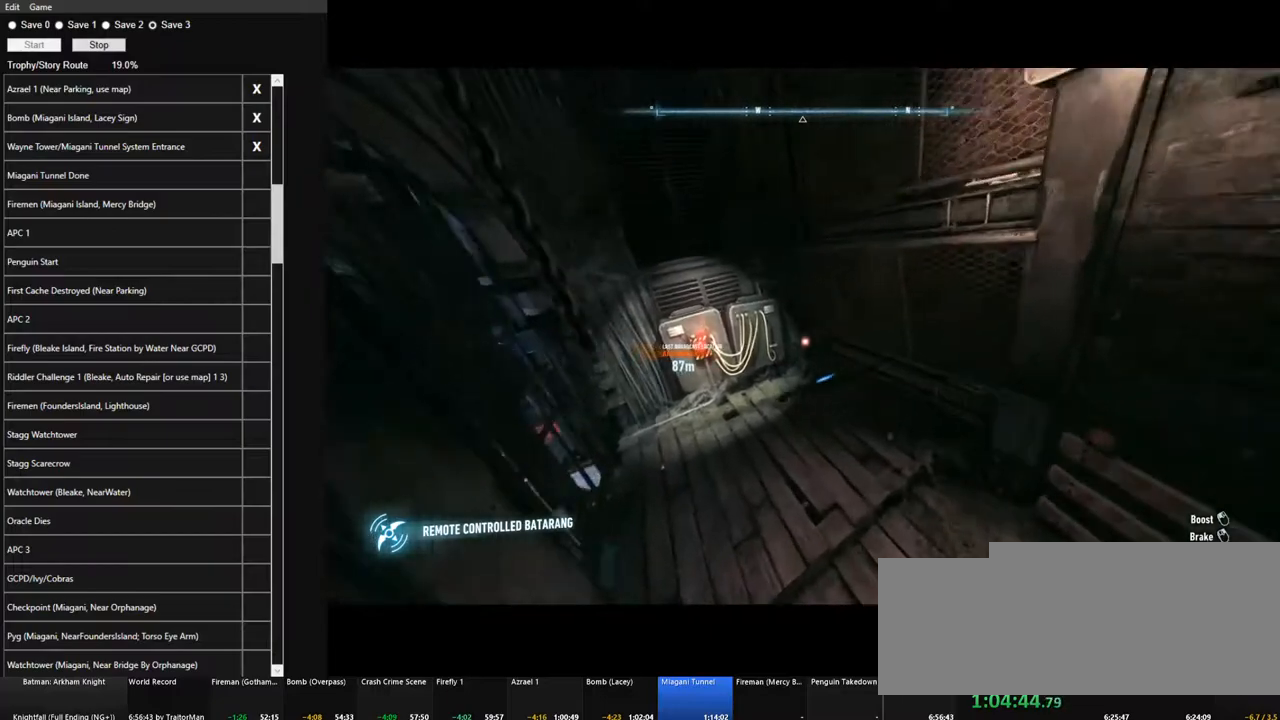
{"keys": [], "mouse": ["left"], "mouse_move": "still", "events": [[184, "mouse_left", "down"]]}
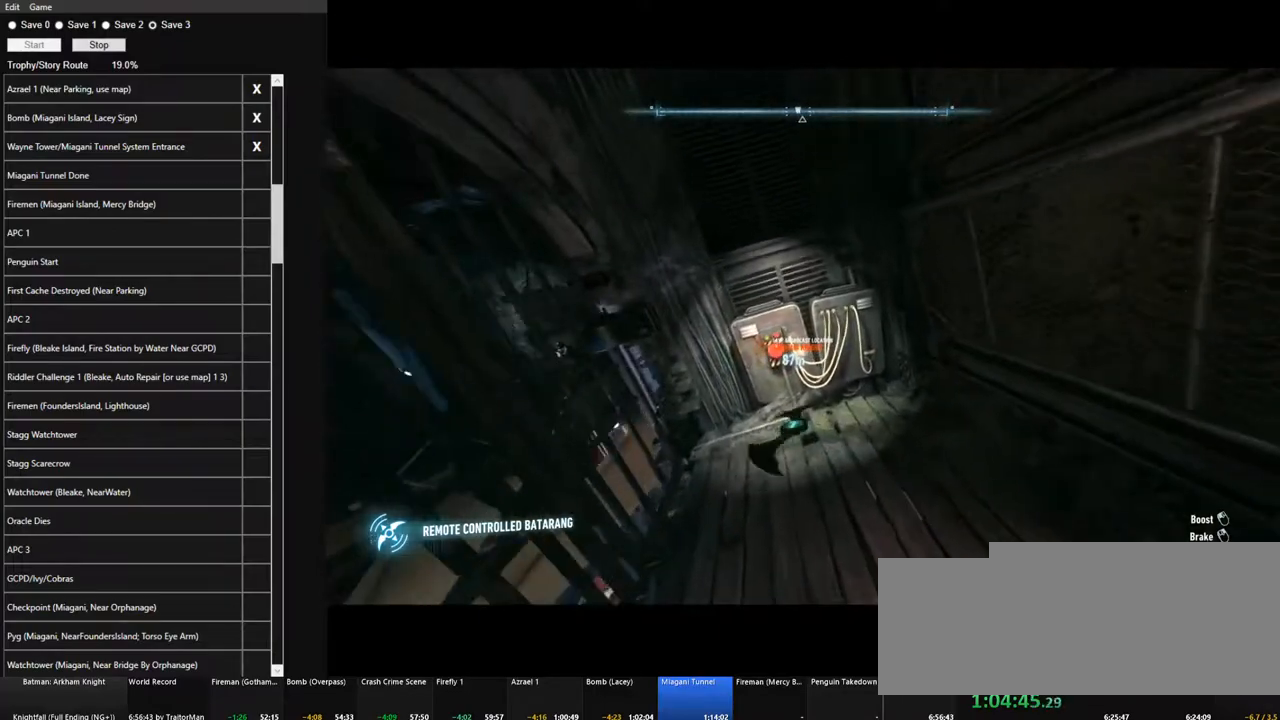
{"keys": [], "mouse": [], "mouse_move": "still", "events": [[350, "space", "down"], [434, "space", "up"], [484, "mouse_left", "up"]]}
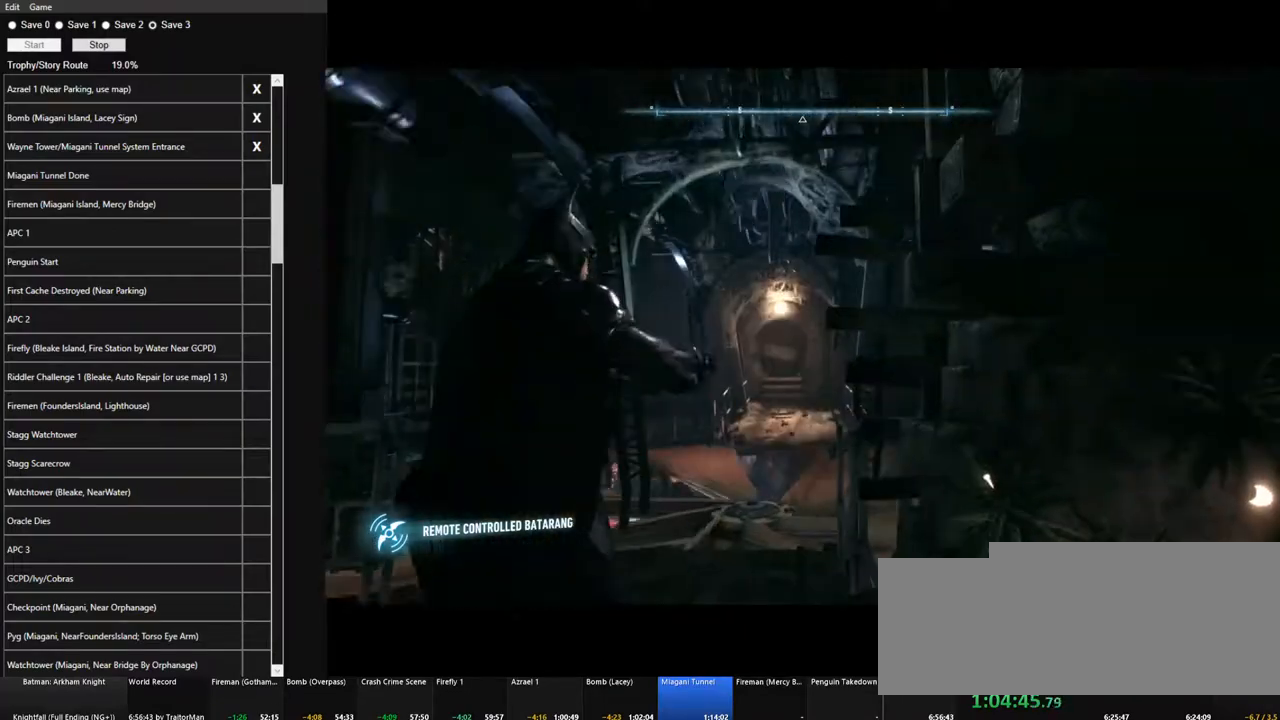
{"keys": [], "mouse": [], "mouse_move": "right", "events": []}
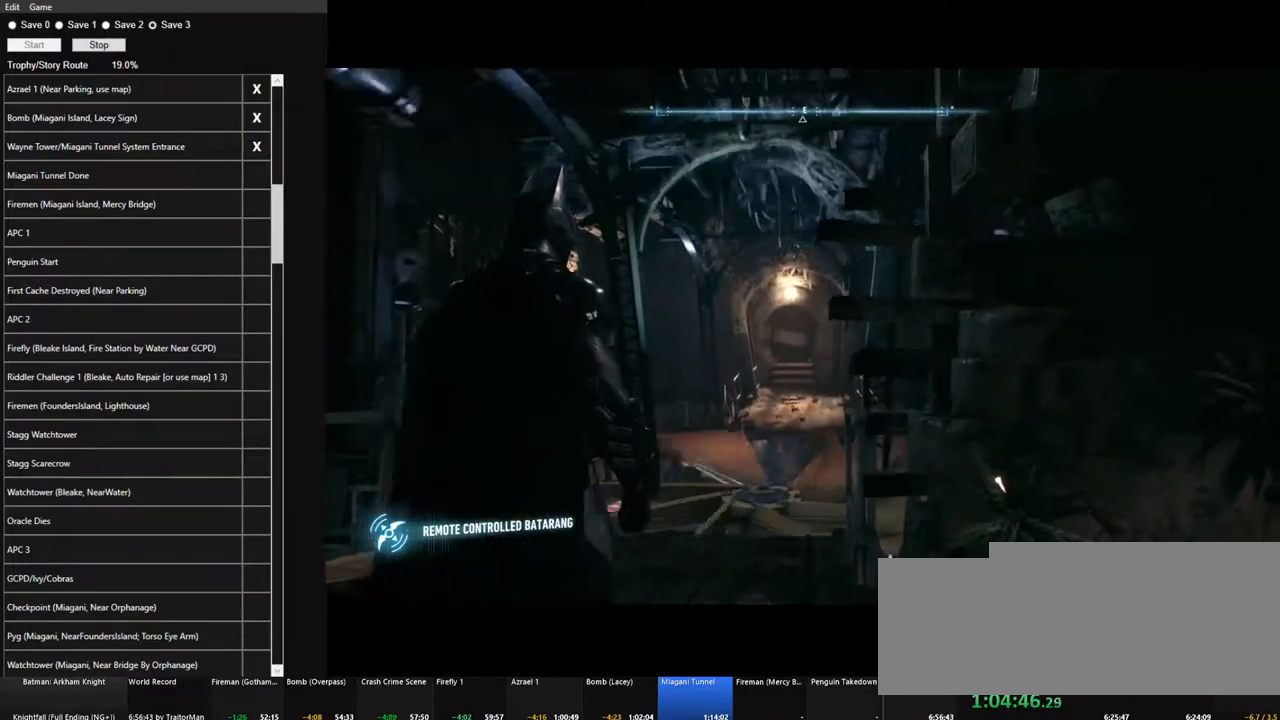
{"keys": [], "mouse": [], "mouse_move": "still", "events": [[100, "w", "down"], [334, "w", "up"]]}
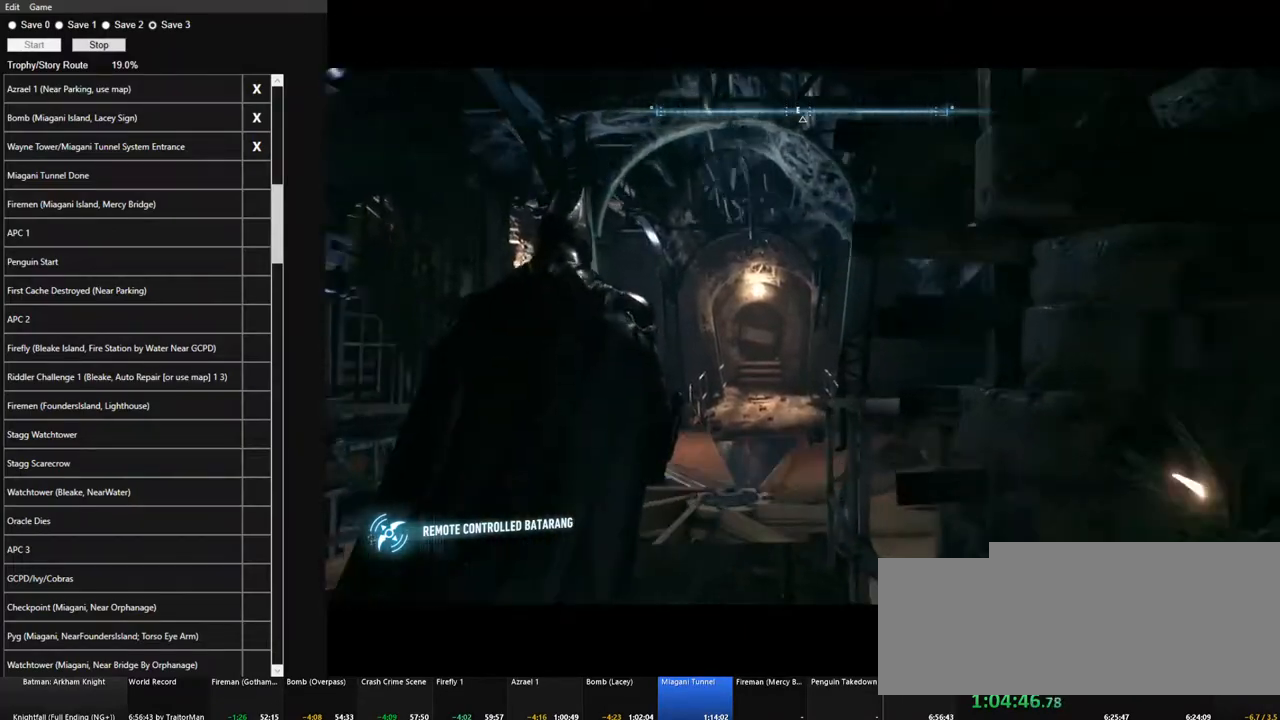
{"keys": [], "mouse": ["right"], "mouse_move": "still", "events": [[300, "mouse_right", "down"]]}
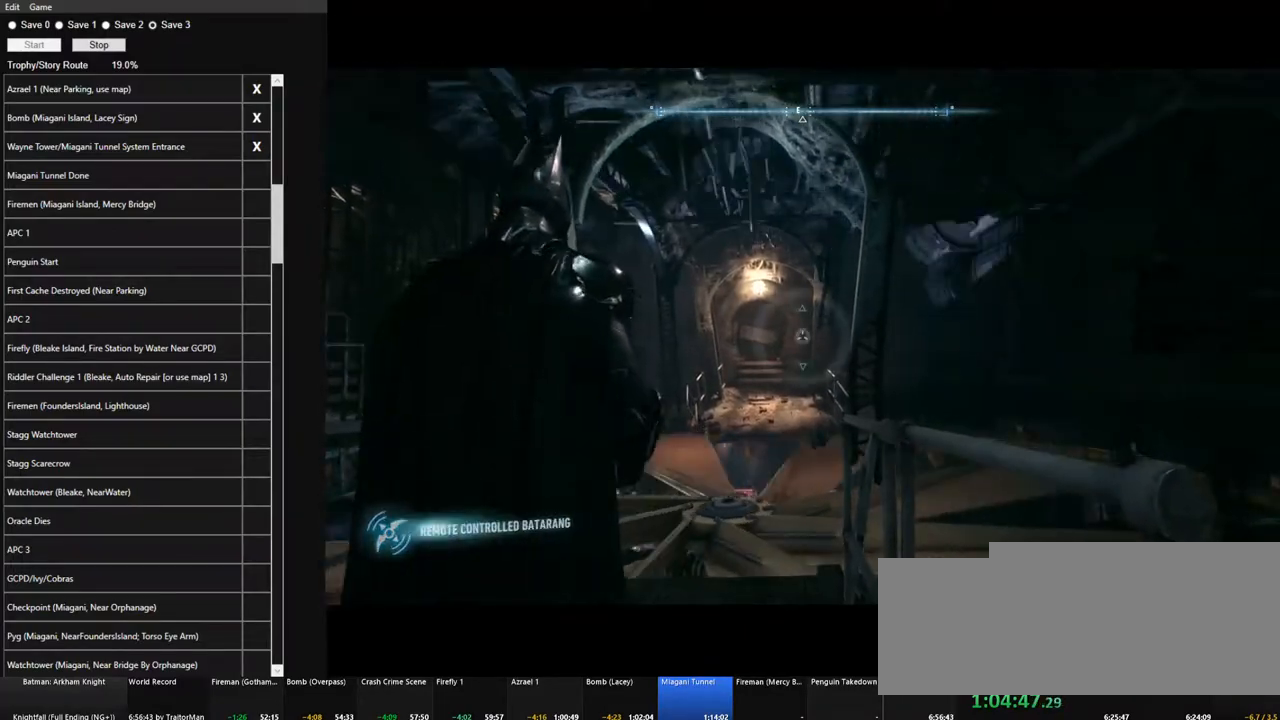
{"keys": [], "mouse": ["left", "right"], "mouse_move": "still", "events": [[450, "mouse_left", "down"]]}
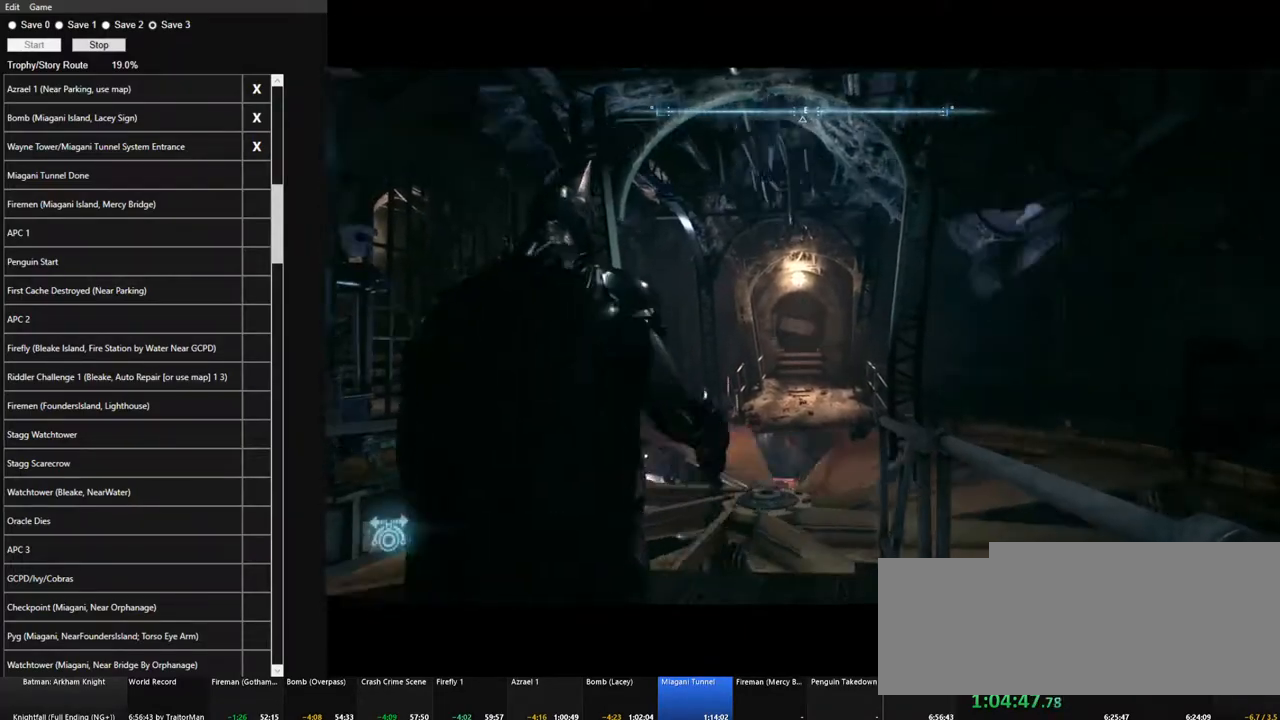
{"keys": [], "mouse": [], "mouse_move": "down", "events": [[50, "mouse_left", "up"], [100, "mouse_right", "up"]]}
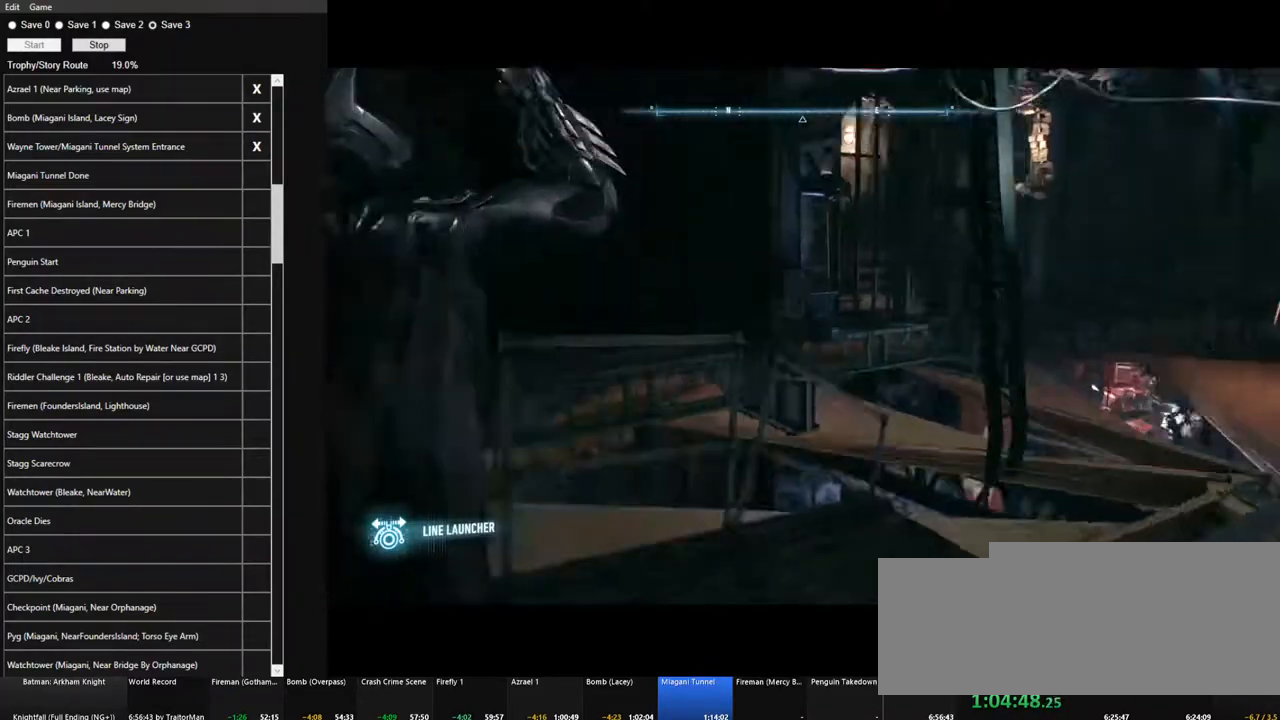
{"keys": [], "mouse": [], "mouse_move": "still", "events": []}